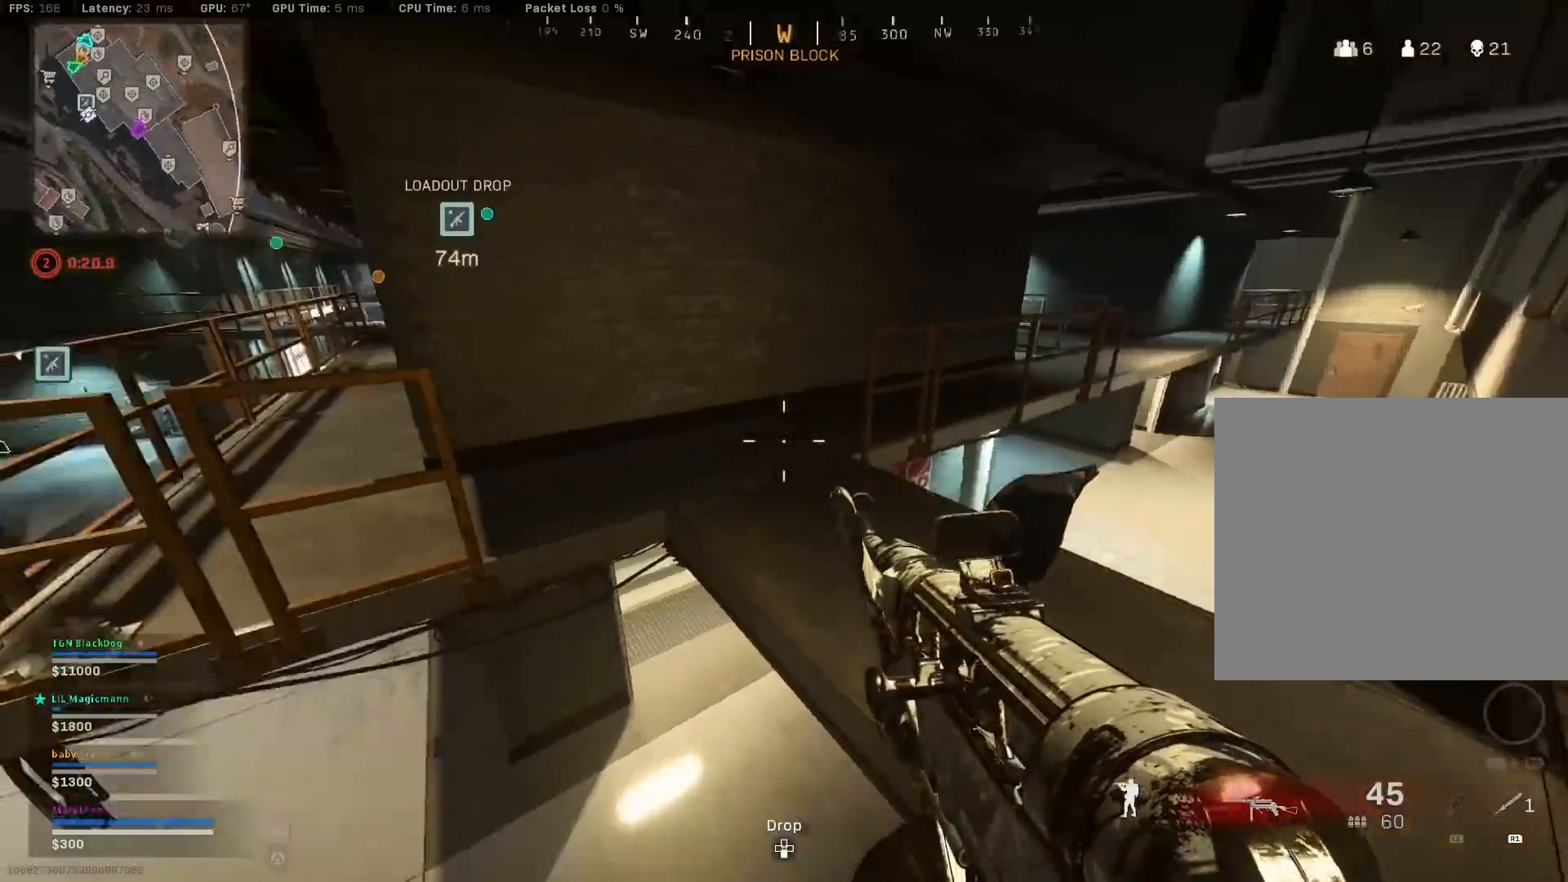
Gameplay with a controller (PlayStation layout); each line is a JSON object with the inputs held at the frame after it. "events" lists button and stick changes between this image and that frame as [ms after this image, input, new state], when the widget could be followed in between.
{"buttons": [], "left_stick": "left", "right_stick": "center", "events": [[50, "left_stick", "left"], [150, "right_stick", "center"], [350, "right_stick", "right"], [450, "right_stick", "center"]]}
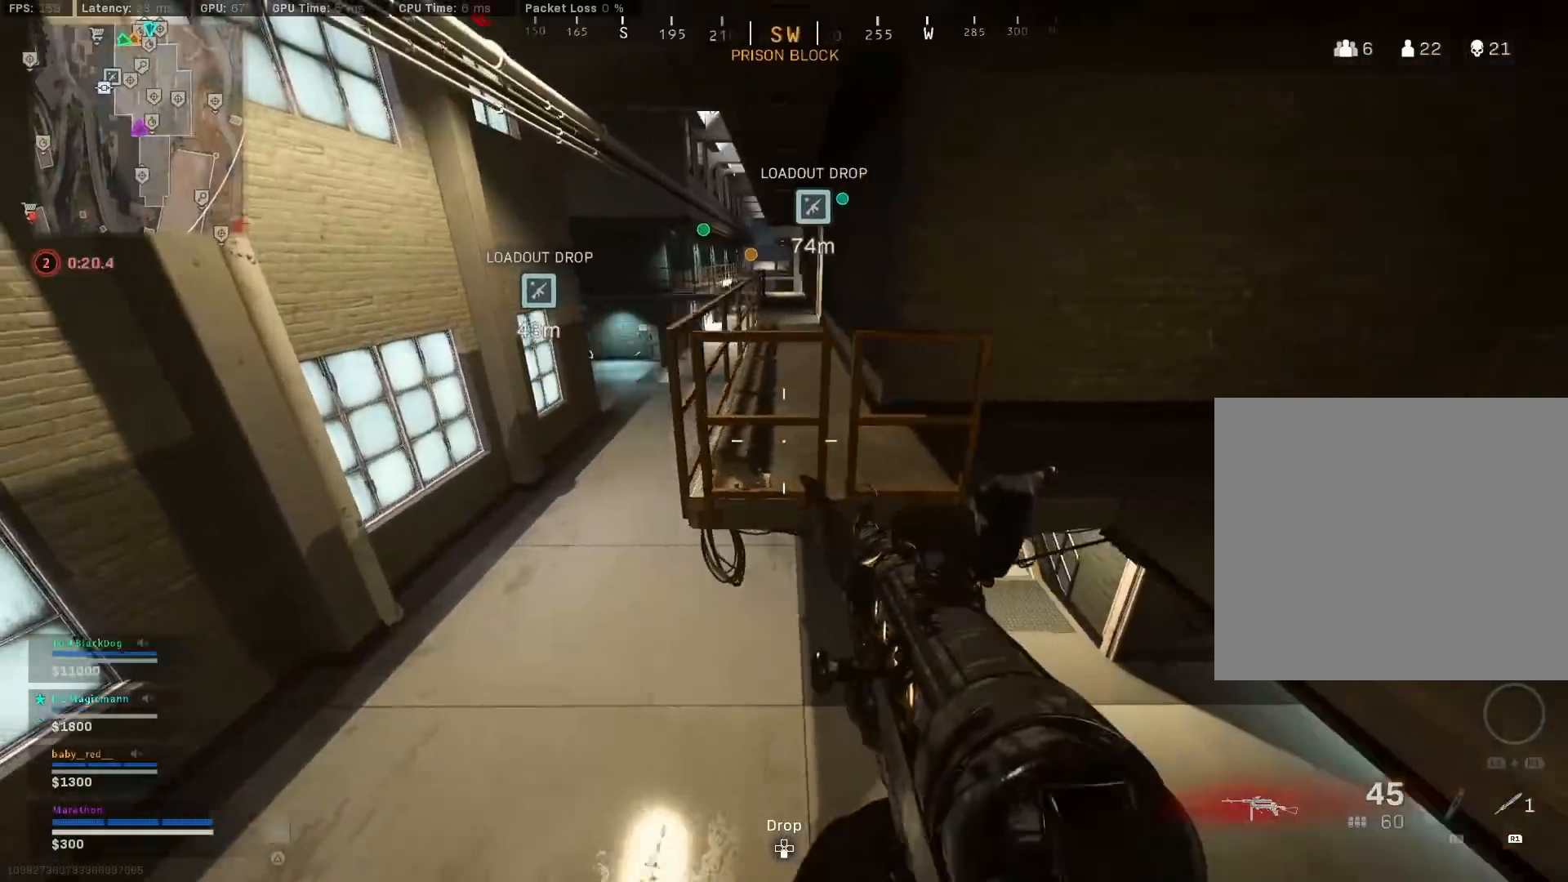
{"buttons": [], "left_stick": "right", "right_stick": "center", "events": [[133, "right_stick", "right"], [167, "left_stick", "down-left"], [317, "left_stick", "down-right"], [450, "left_stick", "right"], [450, "right_stick", "center"]]}
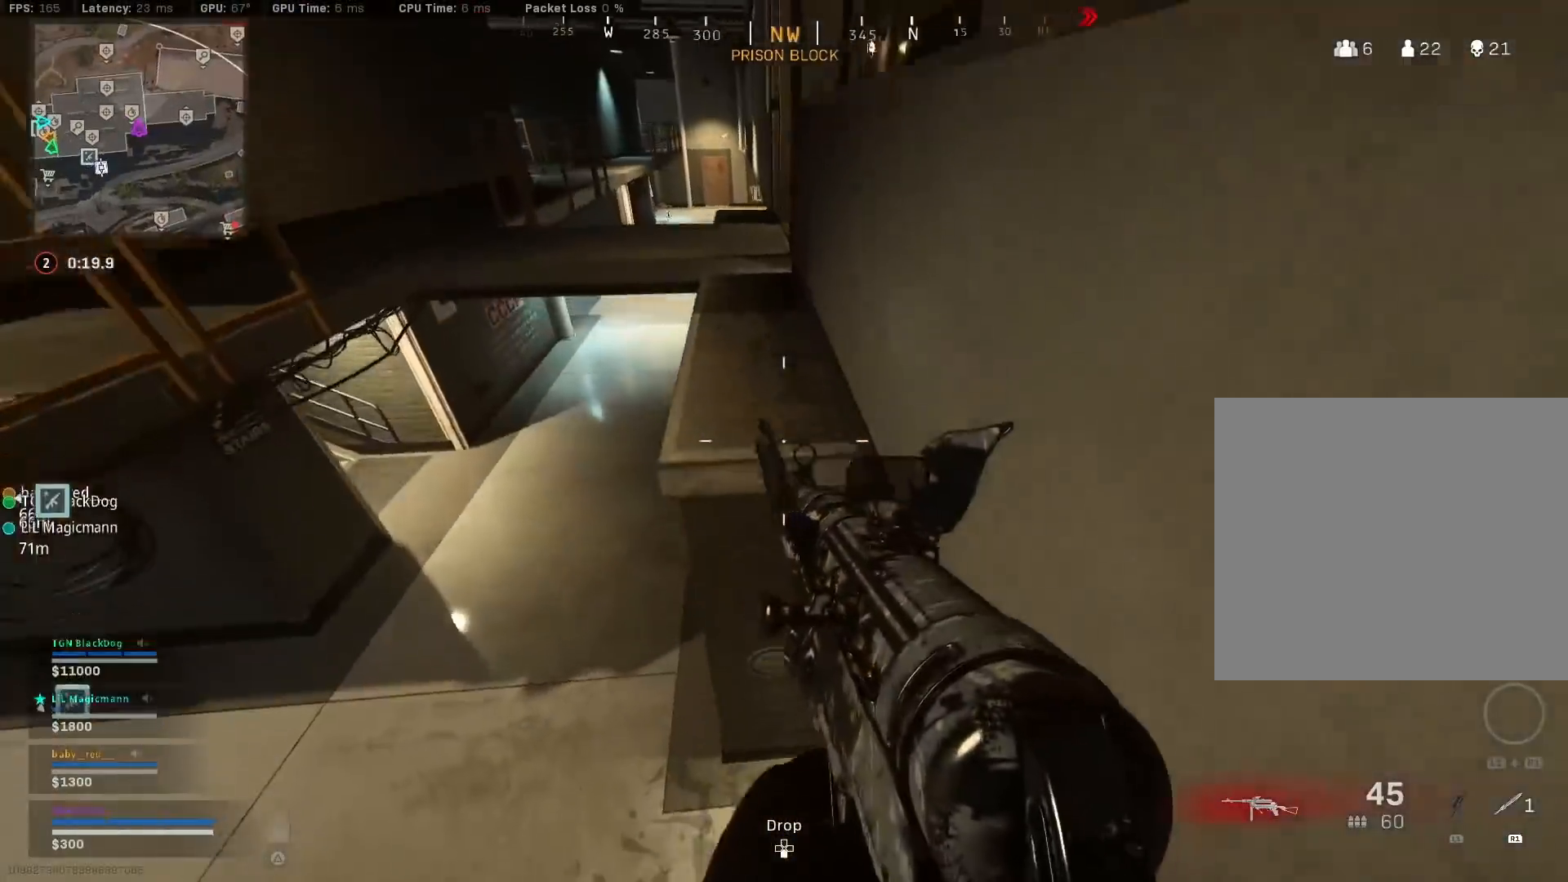
{"buttons": ["L2"], "left_stick": "right", "right_stick": "up", "events": [[150, "left_stick", "up-right"], [150, "right_stick", "up"], [467, "L2", "down"], [467, "left_stick", "right"]]}
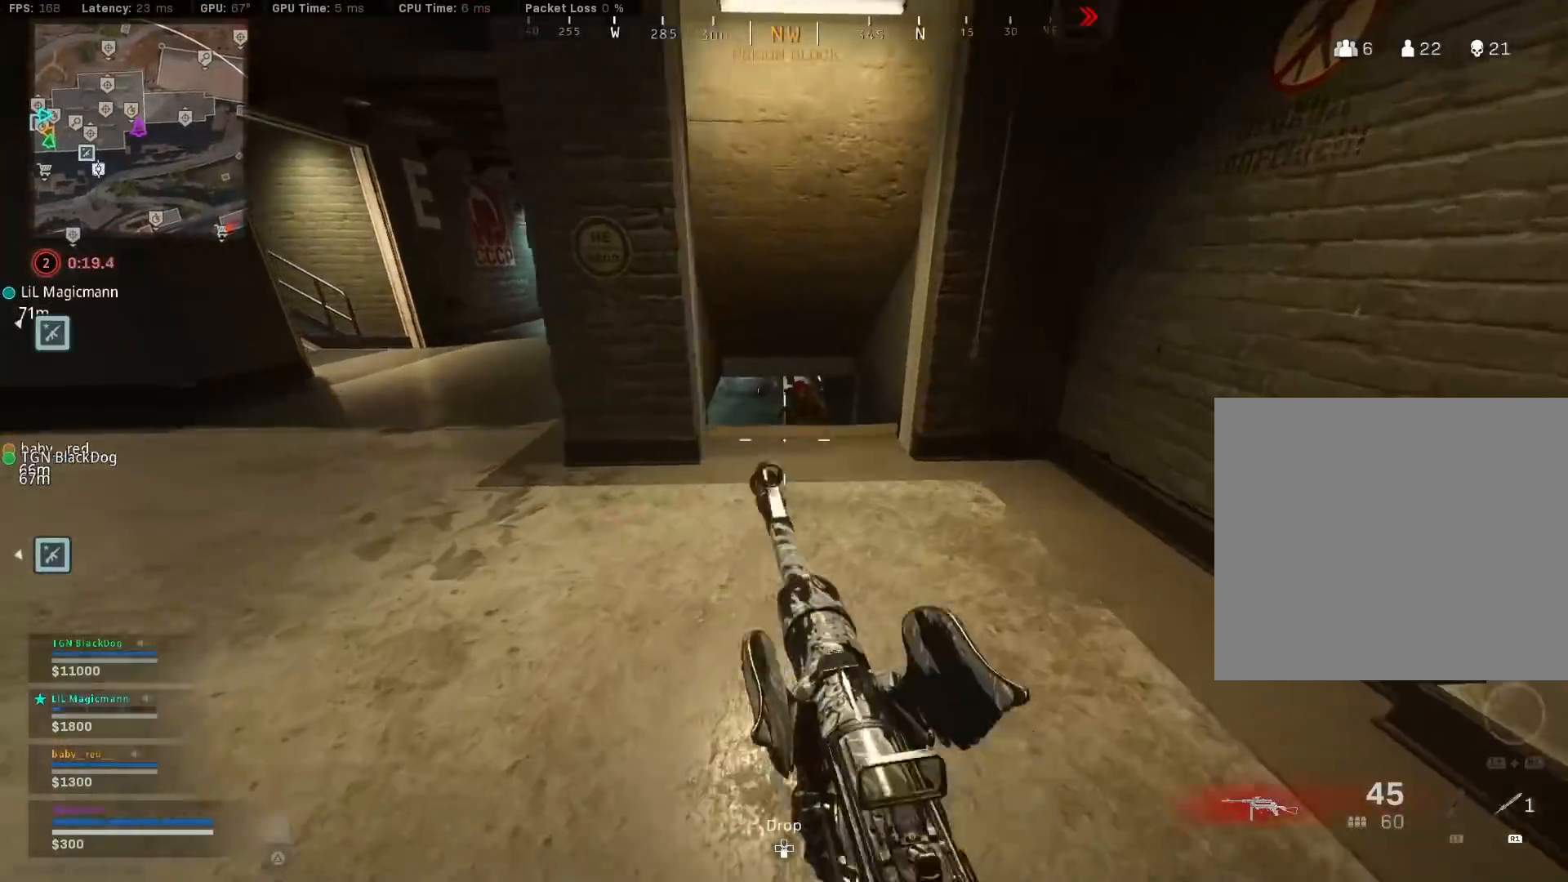
{"buttons": ["L2", "R2"], "left_stick": "left", "right_stick": "up-right", "events": [[100, "R2", "down"], [183, "left_stick", "down-left"], [217, "R3", "down"], [283, "left_stick", "left"], [317, "R3", "up"], [367, "R3", "down"], [450, "R3", "up"], [450, "right_stick", "up-right"]]}
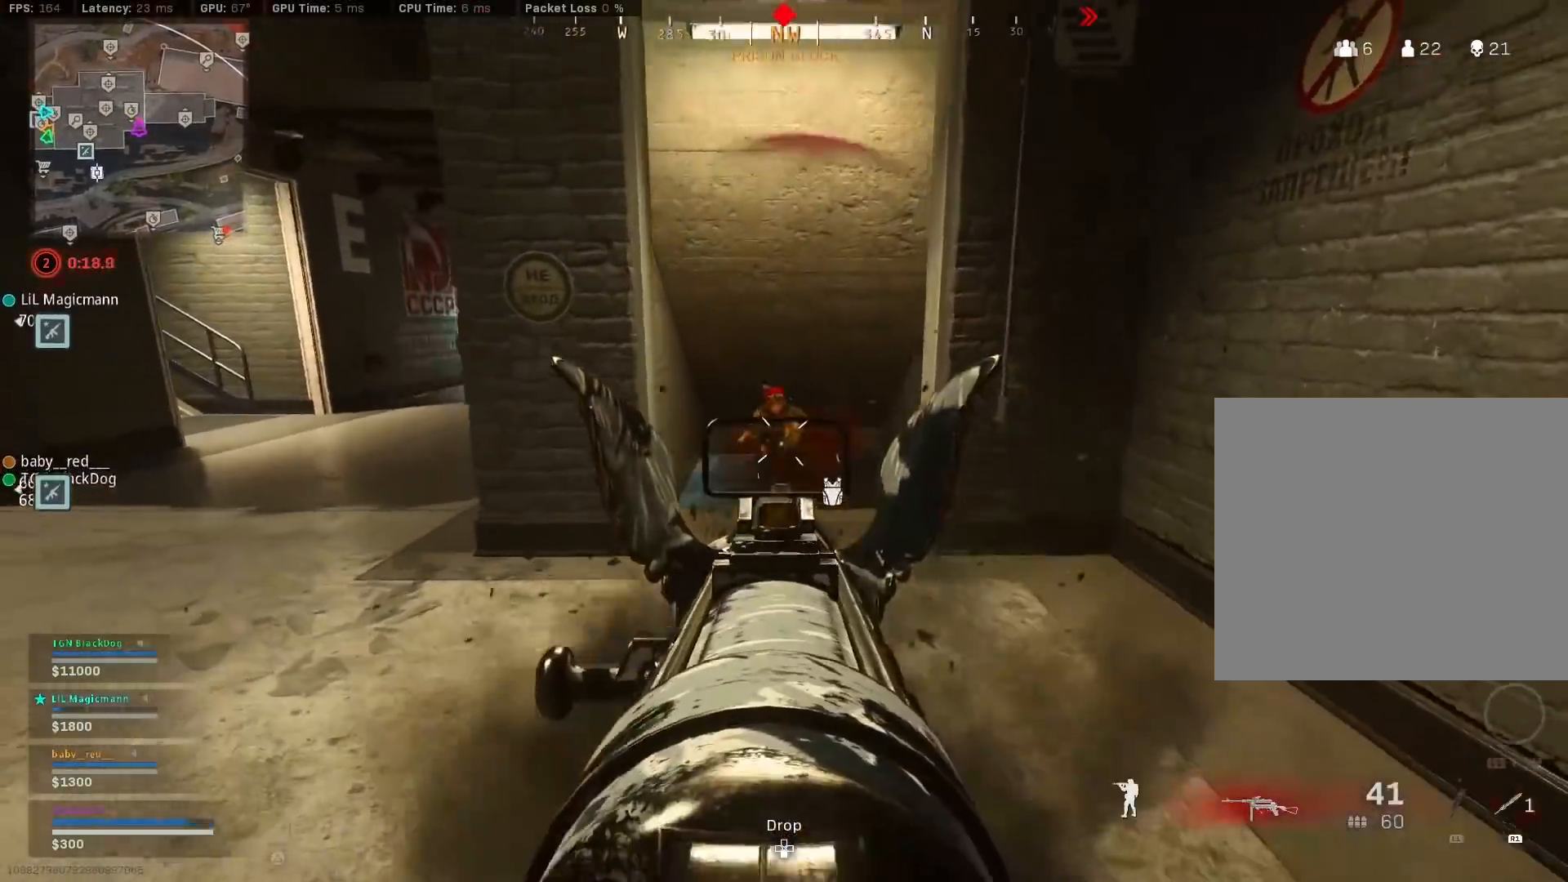
{"buttons": [], "left_stick": "up-left", "right_stick": "down", "events": [[117, "right_stick", "down"], [233, "left_stick", "up-right"], [500, "L2", "up"], [500, "R2", "up"], [500, "left_stick", "up-left"]]}
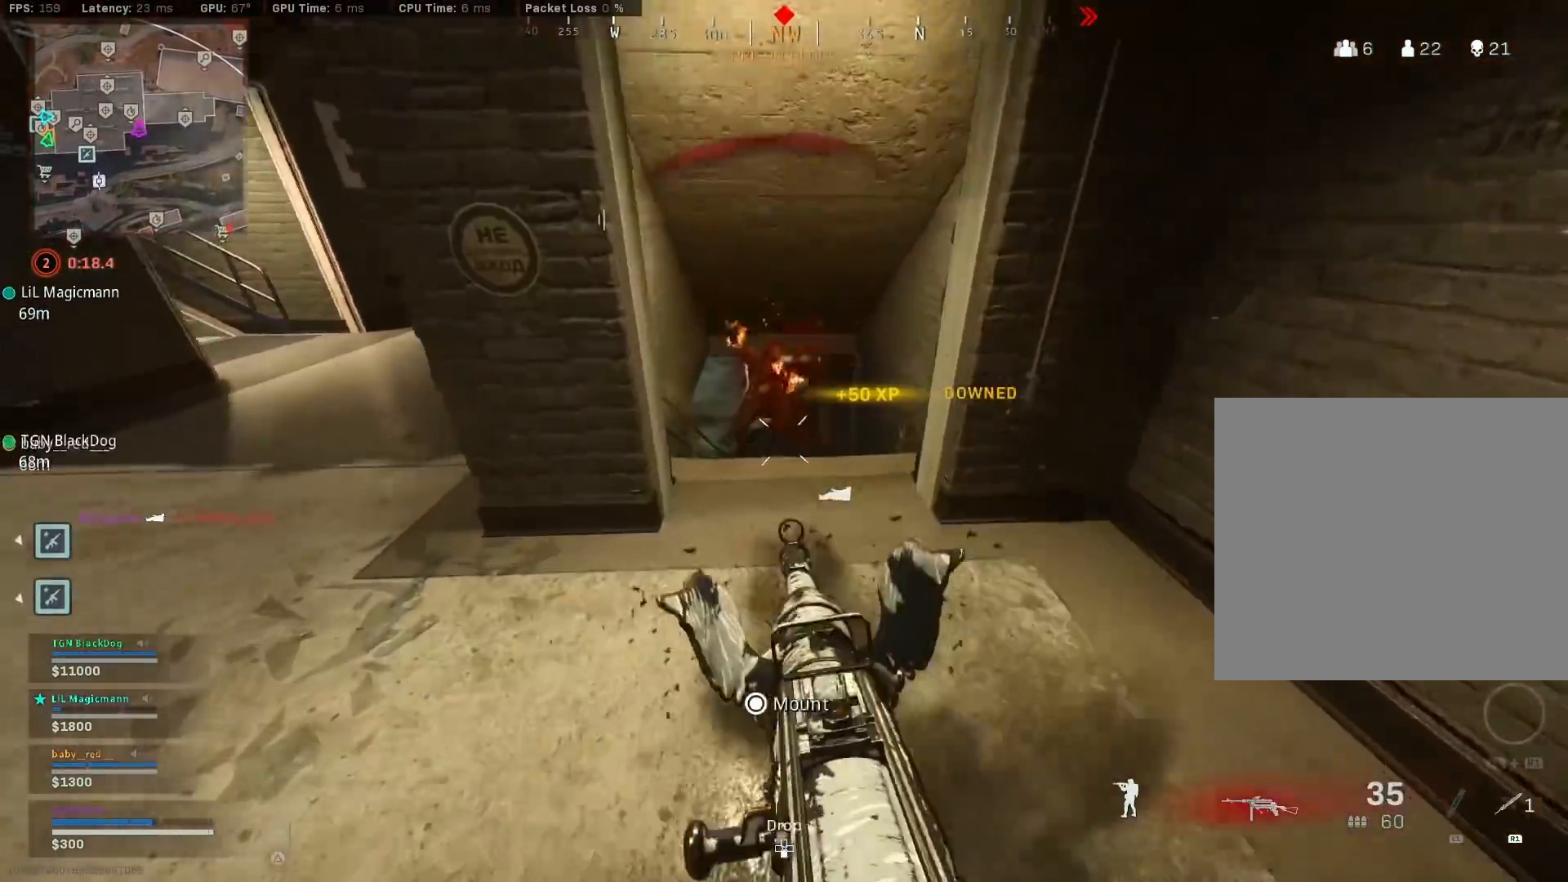
{"buttons": [], "left_stick": "down-left", "right_stick": "center", "events": [[33, "left_stick", "center"], [50, "R1", "down"], [83, "left_stick", "down"], [117, "R1", "up"], [250, "left_stick", "down-left"], [267, "right_stick", "center"]]}
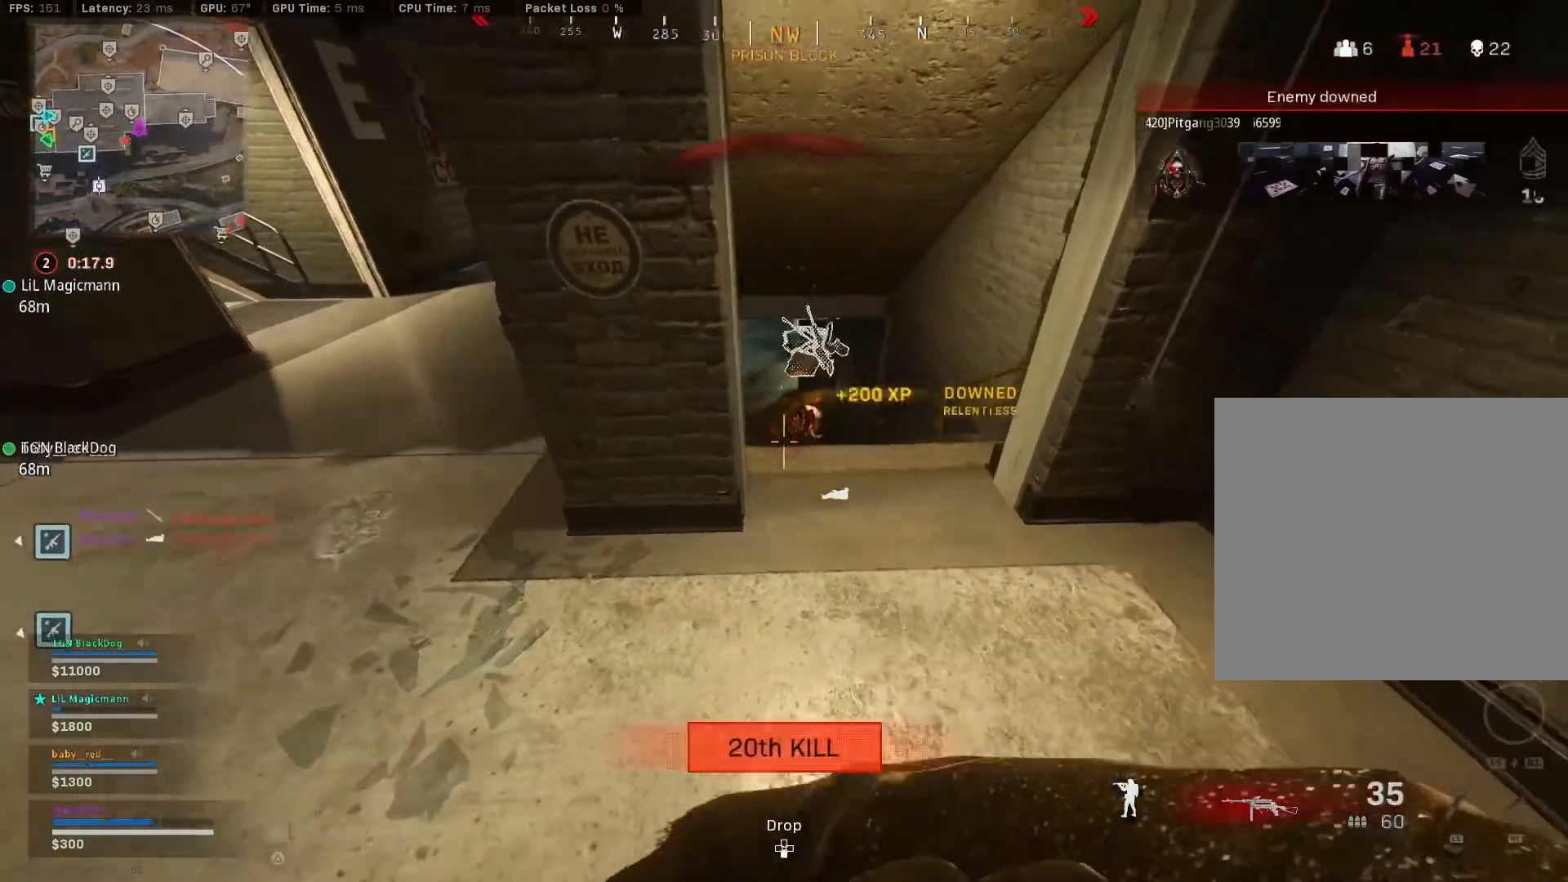
{"buttons": ["TRIANGLE"], "left_stick": "up", "right_stick": "center", "events": [[33, "right_stick", "up-left"], [83, "left_stick", "up-left"], [167, "left_stick", "up"], [233, "right_stick", "center"], [317, "TRIANGLE", "down"]]}
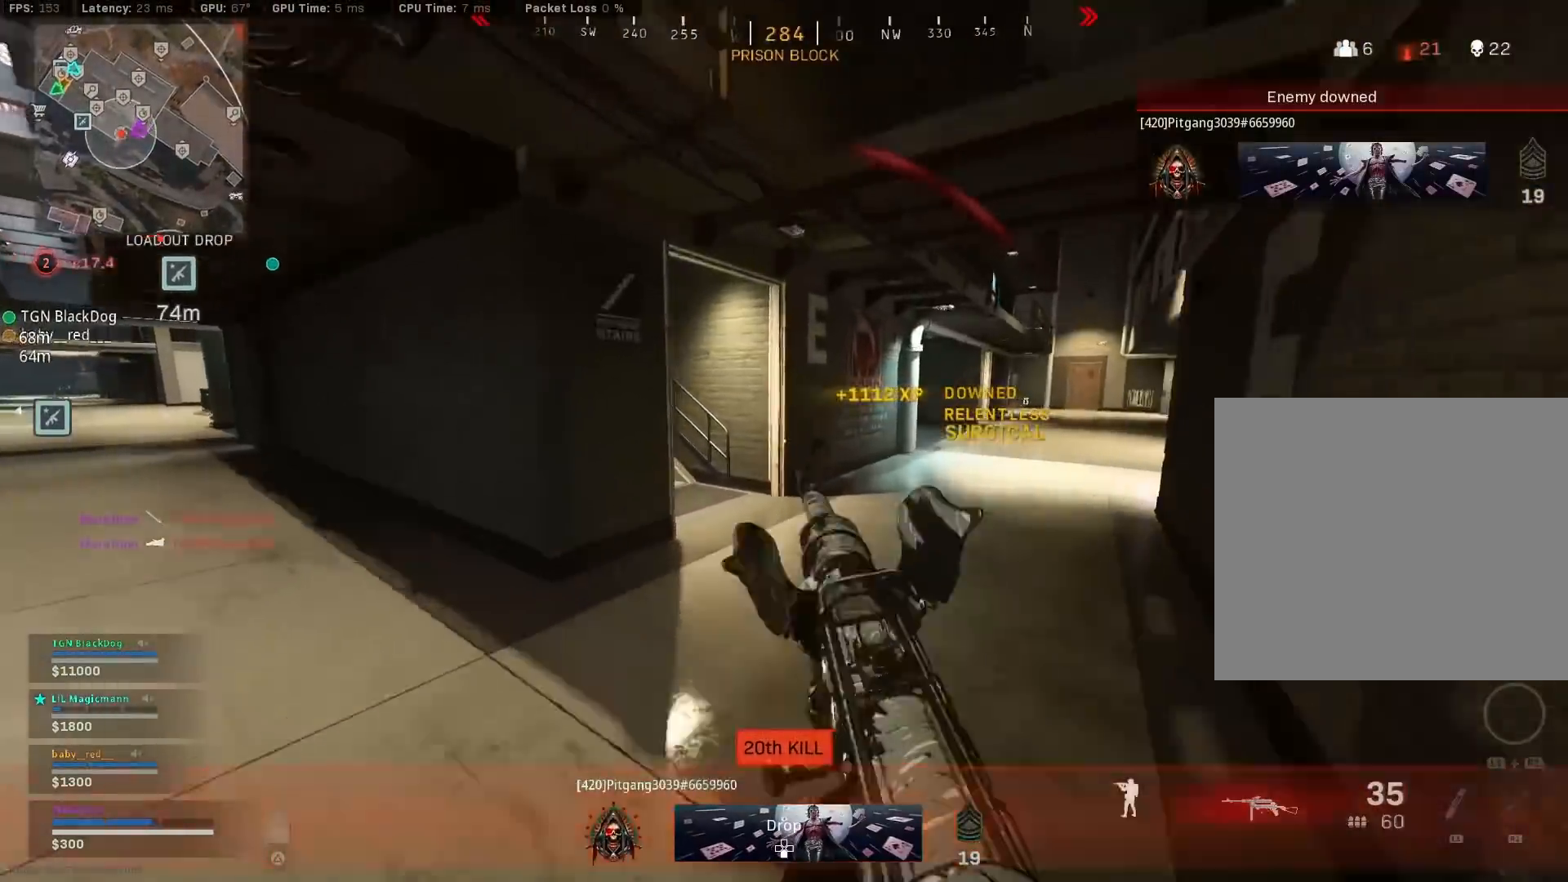
{"buttons": ["CROSS", "R3"], "left_stick": "up-left", "right_stick": "center", "events": [[133, "TRIANGLE", "up"], [233, "R3", "down"], [233, "right_stick", "left"], [333, "left_stick", "up-left"], [367, "R3", "up"], [433, "R3", "down"], [467, "right_stick", "center"], [500, "CROSS", "down"]]}
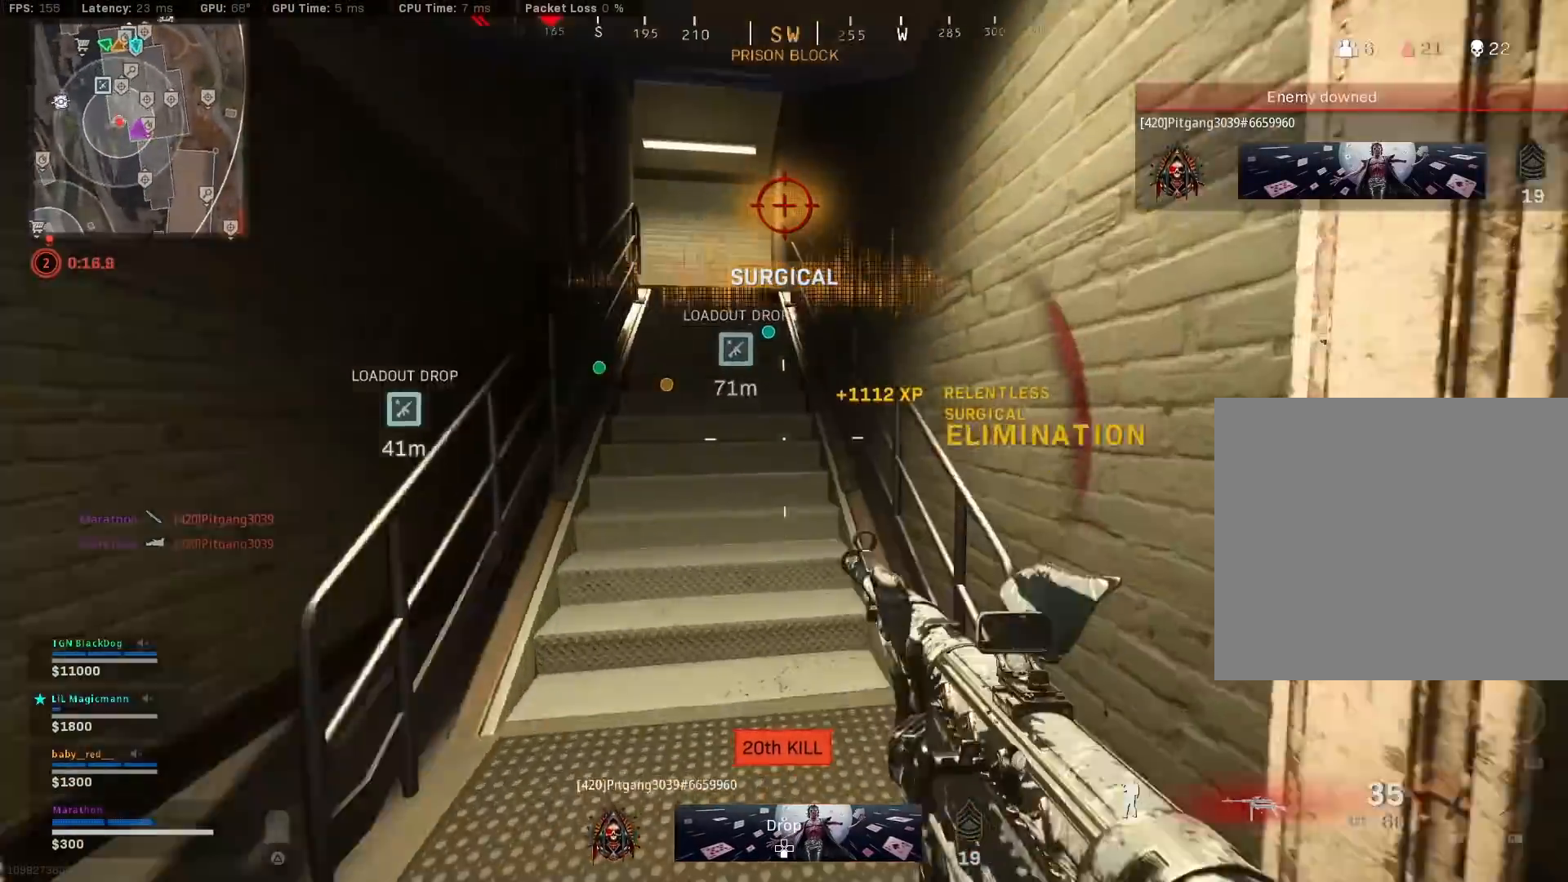
{"buttons": [], "left_stick": "up", "right_stick": "left", "events": [[17, "R3", "up"], [67, "CROSS", "up"], [133, "TRIANGLE", "down"], [150, "R3", "down"], [150, "TRIANGLE", "up"], [150, "left_stick", "up"], [150, "right_stick", "left"], [200, "R3", "up"], [300, "R3", "down"], [350, "CROSS", "down"], [367, "R3", "up"], [433, "CROSS", "up"]]}
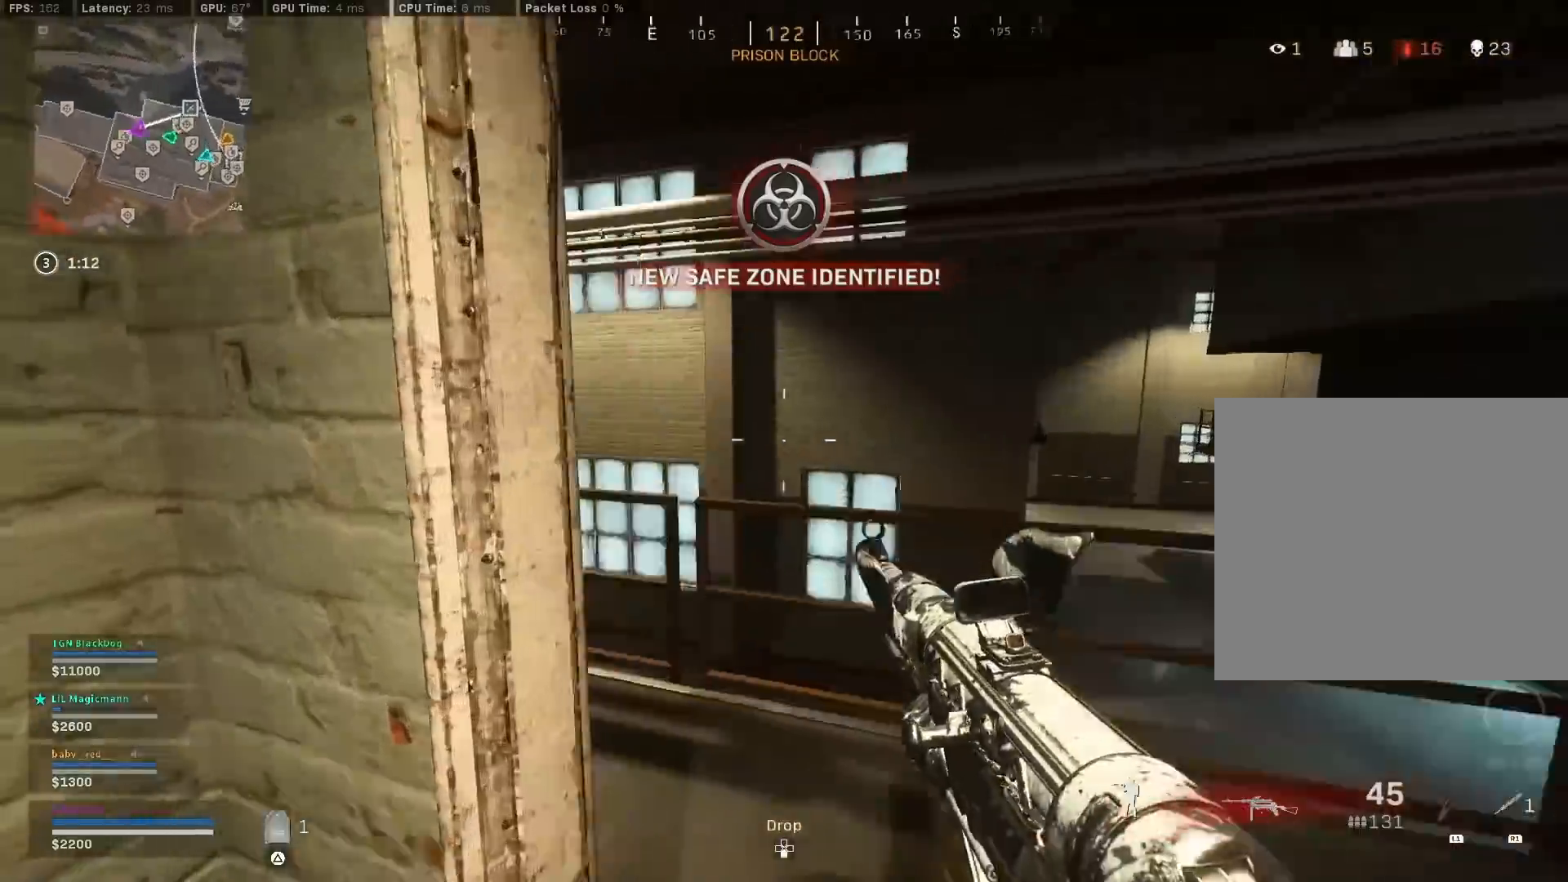
{"buttons": [], "left_stick": "up", "right_stick": "center", "events": [[167, "right_stick", "center"], [233, "TRIANGLE", "down"], [300, "TRIANGLE", "up"], [333, "TRIANGLE", "down"], [400, "TRIANGLE", "up"]]}
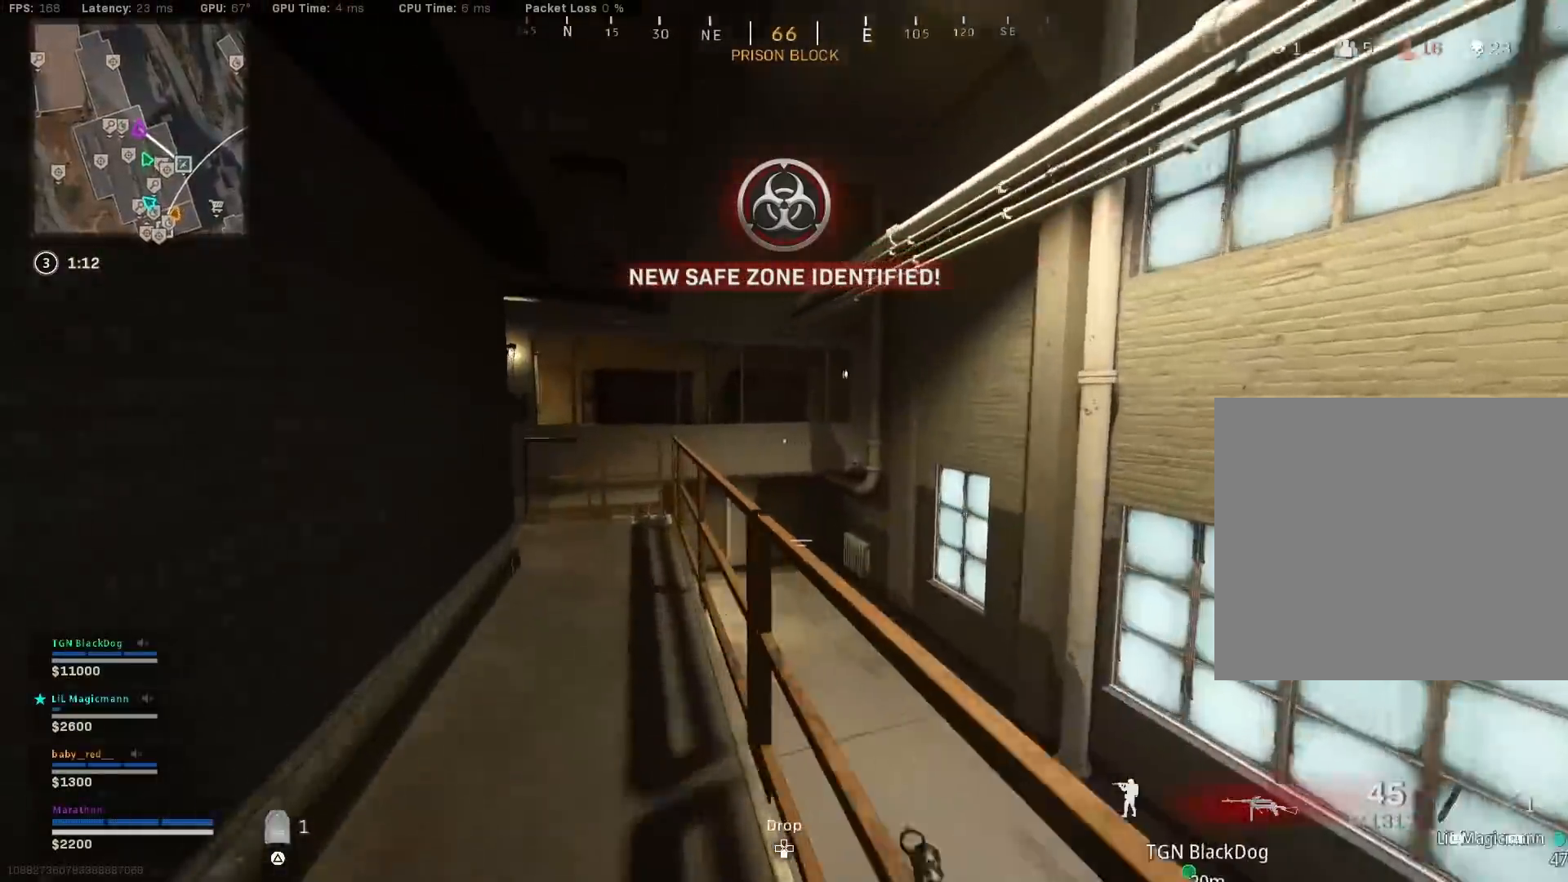
{"buttons": ["CROSS"], "left_stick": "up-left", "right_stick": "center", "events": [[17, "right_stick", "left"], [117, "R3", "down"], [200, "right_stick", "center"], [300, "R3", "up"], [400, "R3", "down"], [450, "CROSS", "down"], [450, "left_stick", "up-left"], [483, "R3", "up"]]}
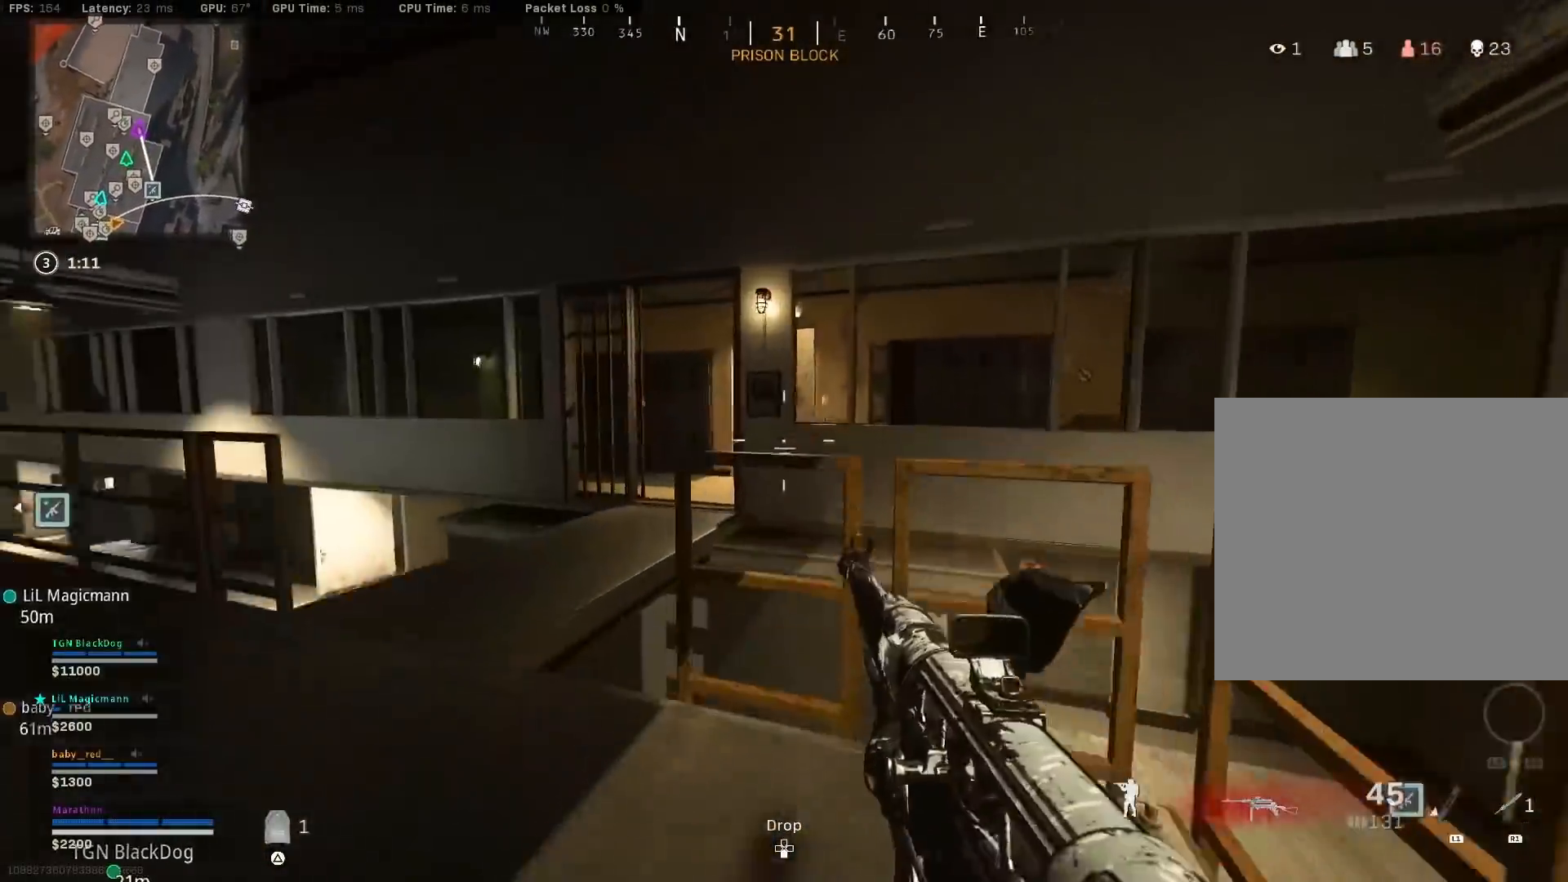
{"buttons": [], "left_stick": "up-left", "right_stick": "center", "events": [[17, "CROSS", "up"], [33, "left_stick", "left"], [167, "right_stick", "right"], [283, "right_stick", "center"], [300, "left_stick", "up-left"]]}
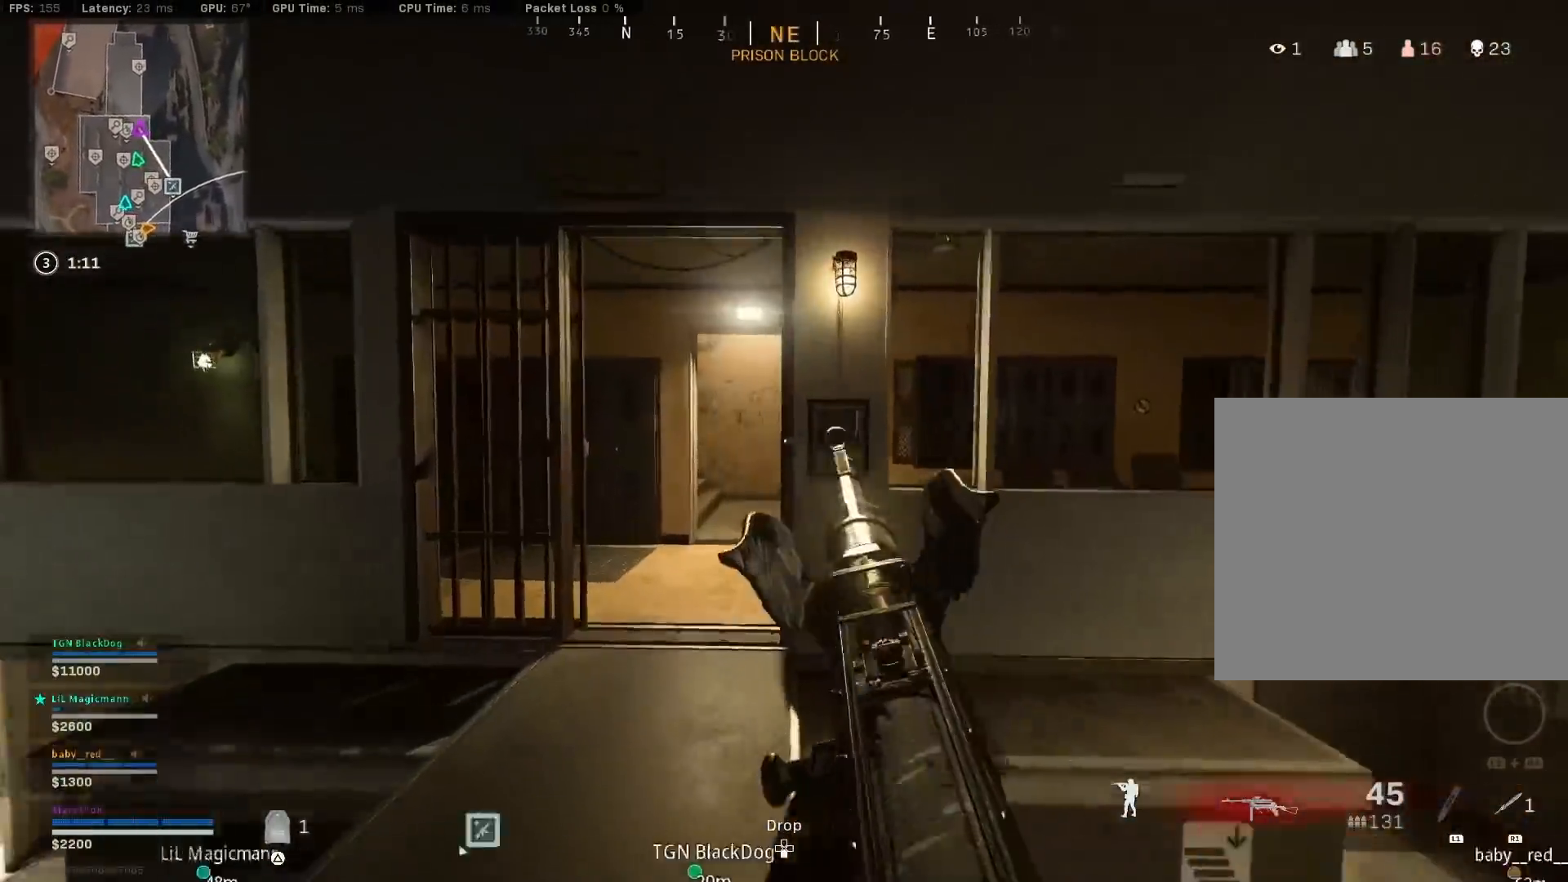
{"buttons": [], "left_stick": "up-right", "right_stick": "up-left", "events": [[100, "left_stick", "up"], [233, "R3", "down"], [250, "left_stick", "up-right"], [433, "R3", "up"], [433, "right_stick", "left"], [500, "right_stick", "up-left"]]}
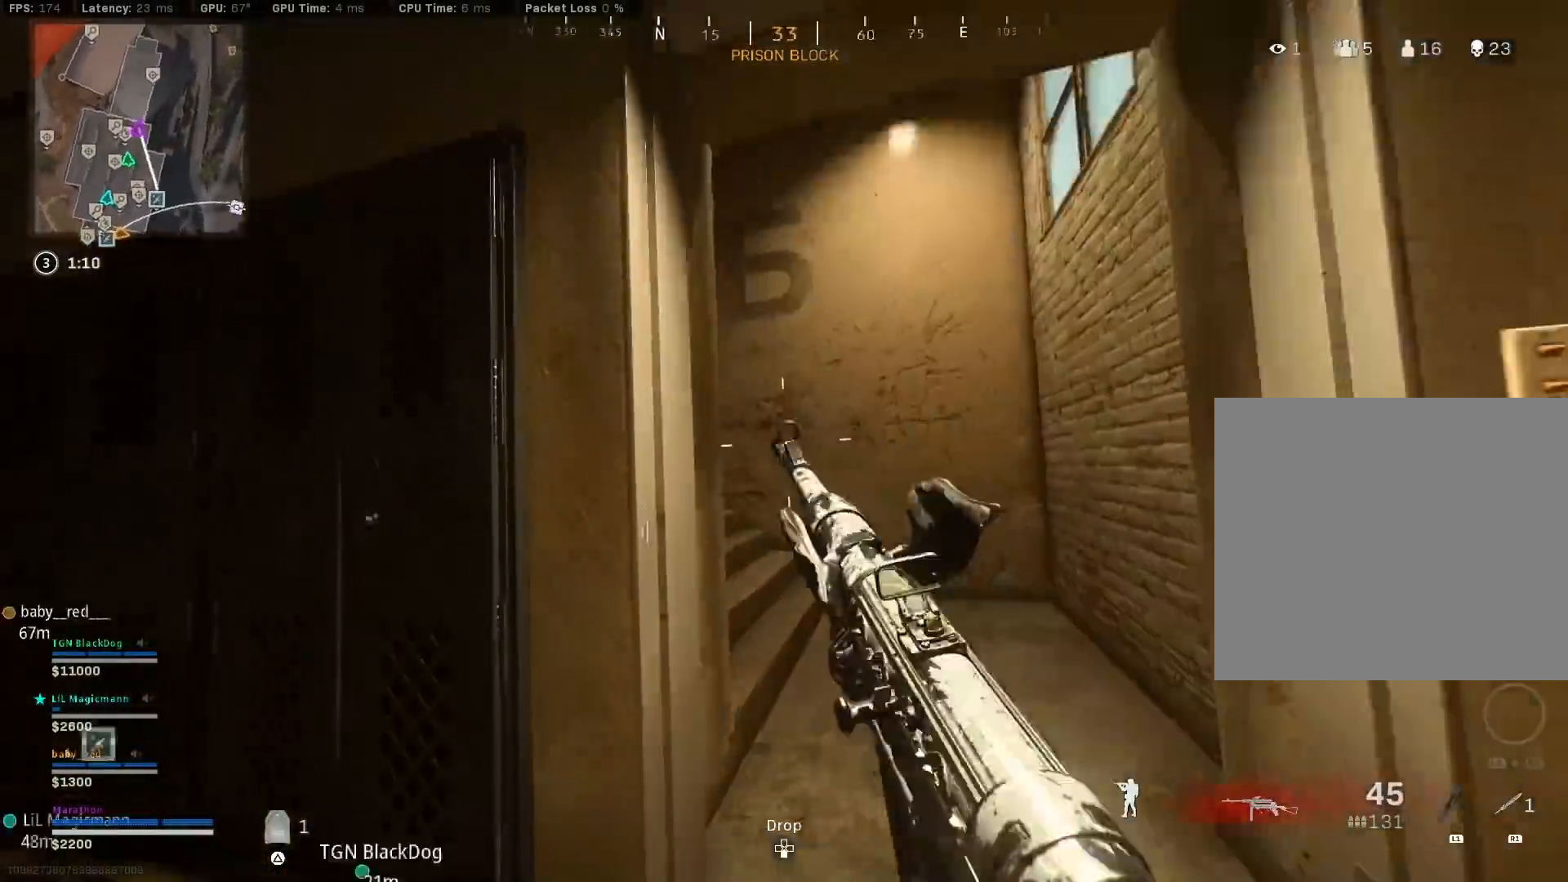
{"buttons": ["L2", "R2"], "left_stick": "down-right", "right_stick": "up", "events": [[83, "R3", "down"], [117, "CROSS", "down"], [150, "L2", "down"], [167, "R3", "up"], [183, "left_stick", "center"], [200, "CROSS", "up"], [200, "right_stick", "center"], [250, "right_stick", "up-left"], [317, "left_stick", "down-right"], [383, "L2", "up"], [417, "right_stick", "up"], [433, "R2", "down"], [450, "L2", "down"]]}
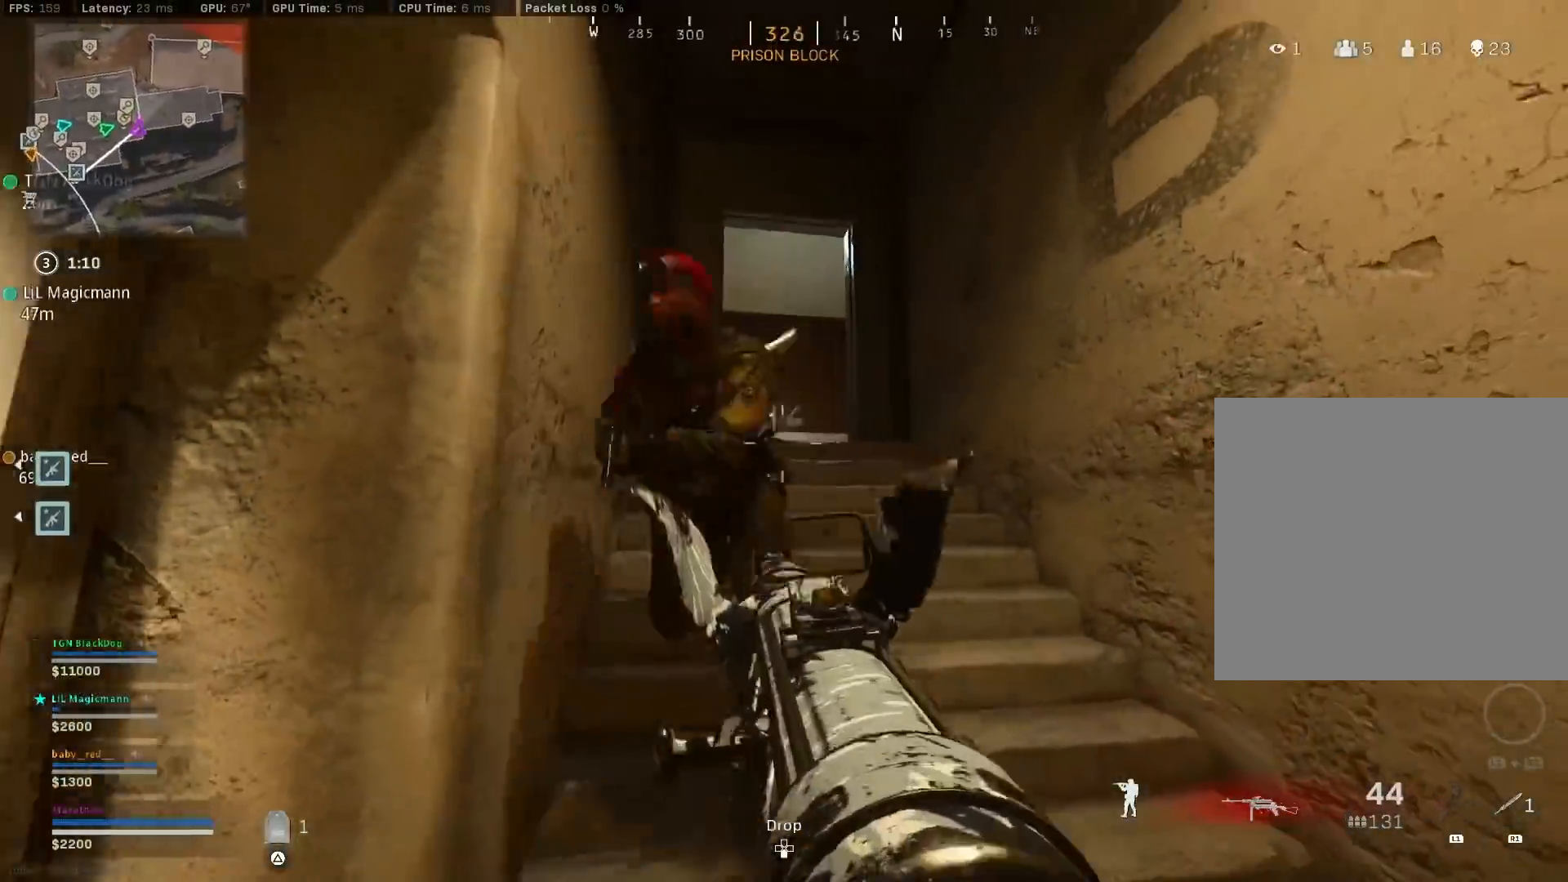
{"buttons": ["CROSS", "L2", "R2"], "left_stick": "down-right", "right_stick": "down-left", "events": [[83, "L2", "up"], [100, "left_stick", "down-left"], [100, "right_stick", "left"], [133, "R3", "down"], [250, "R3", "up"], [250, "left_stick", "down-right"], [267, "right_stick", "down-left"], [300, "R3", "down"], [417, "R3", "up"], [417, "right_stick", "down-right"], [433, "CROSS", "down"], [500, "L2", "down"], [500, "right_stick", "down-left"]]}
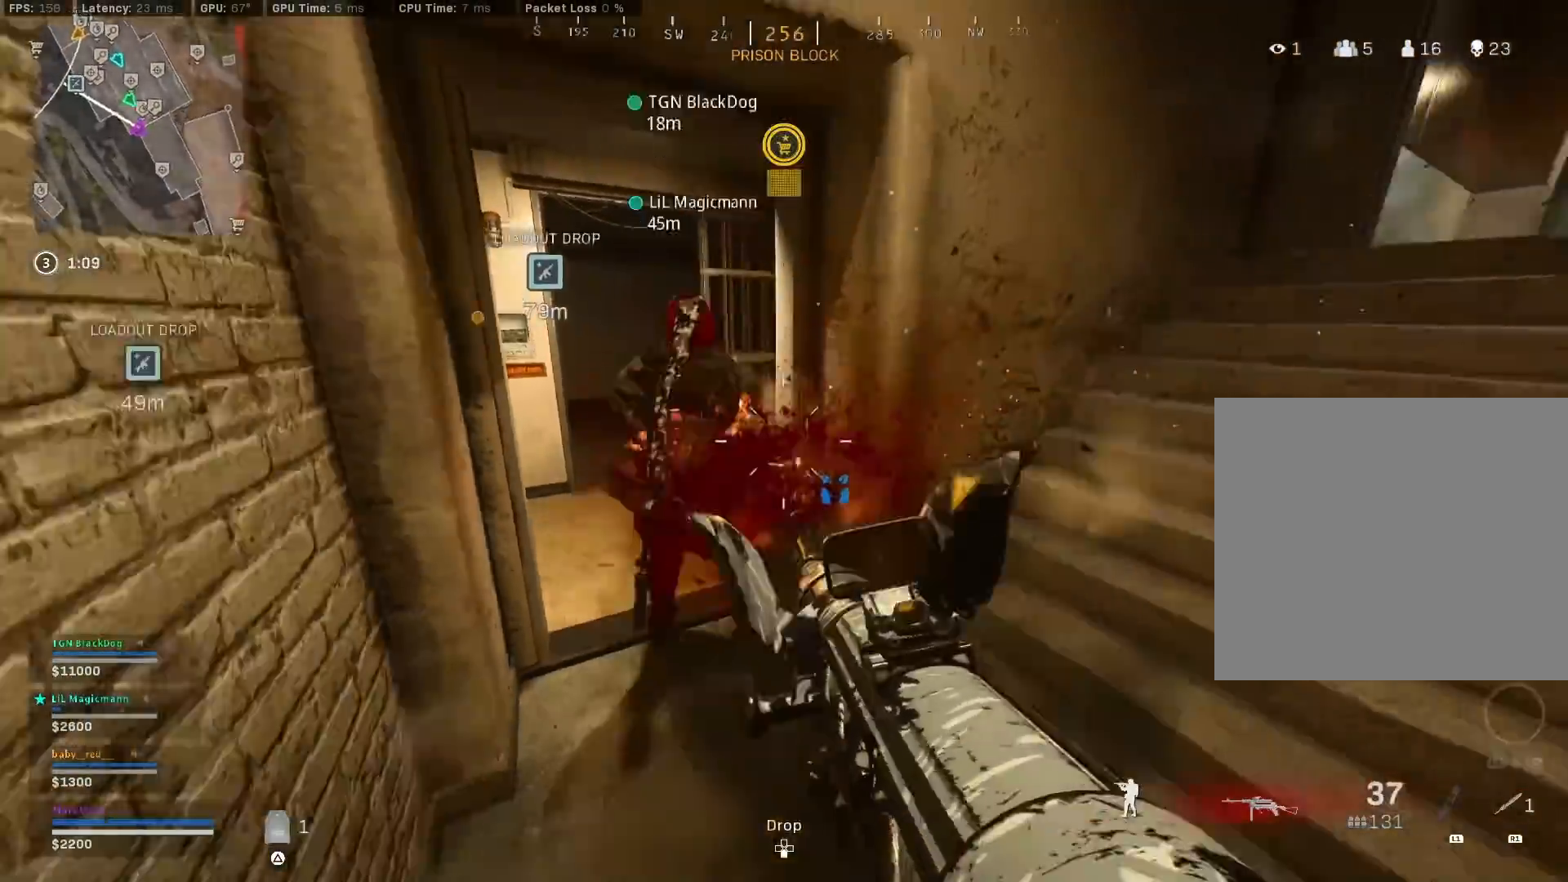
{"buttons": ["L2", "R2"], "left_stick": "center", "right_stick": "center", "events": [[17, "CROSS", "up"], [33, "left_stick", "down"], [300, "right_stick", "center"], [350, "right_stick", "up-right"], [467, "left_stick", "center"], [467, "right_stick", "center"]]}
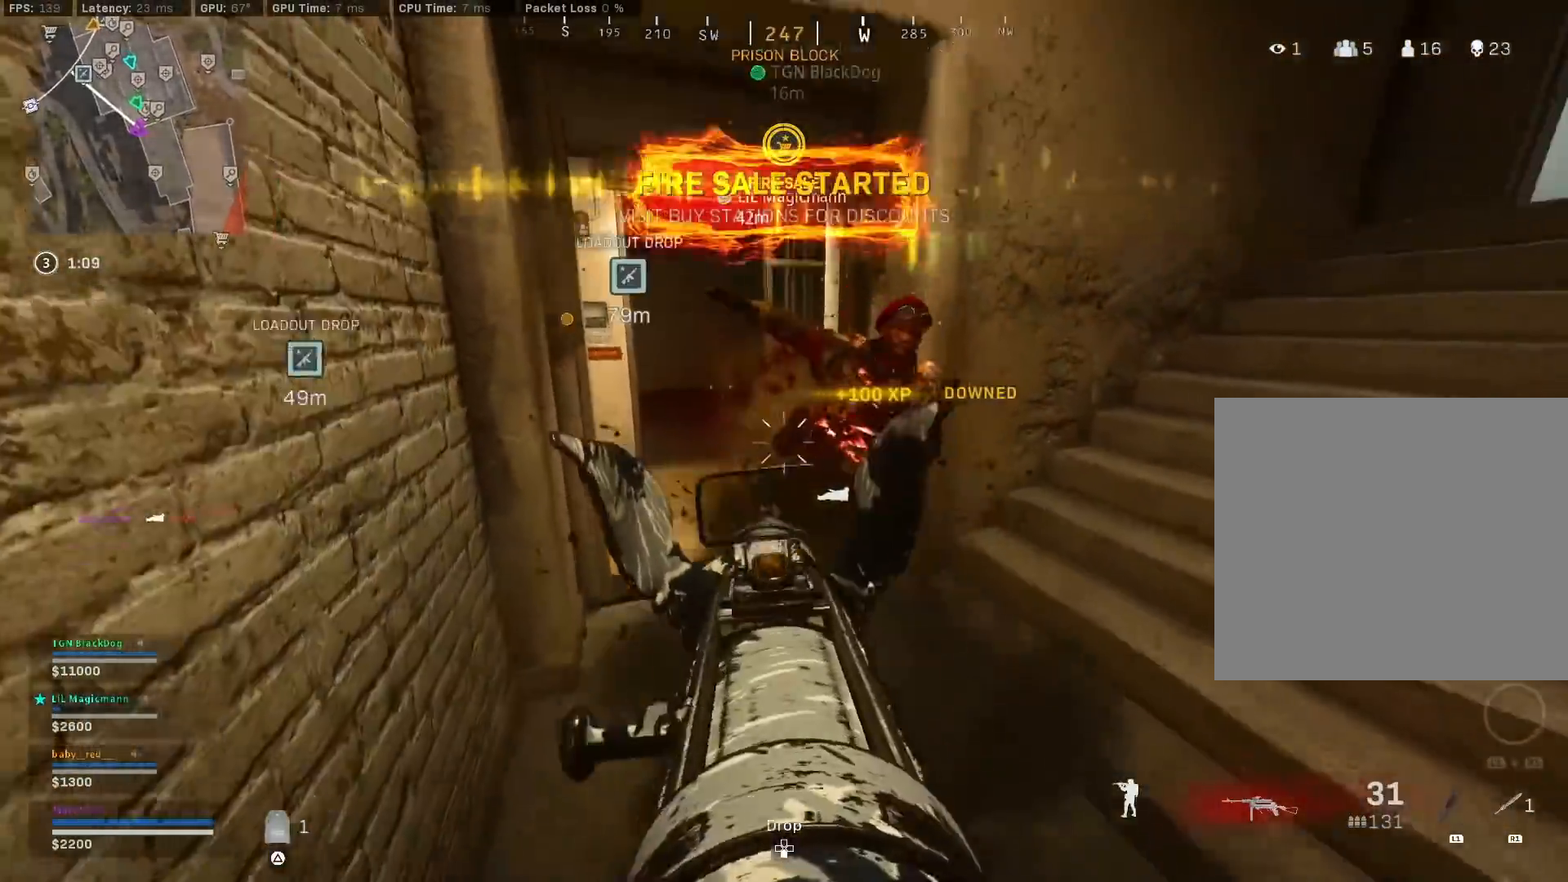
{"buttons": [], "left_stick": "up", "right_stick": "center", "events": [[17, "L2", "up"], [33, "R2", "up"], [33, "right_stick", "down"], [67, "R1", "down"], [67, "left_stick", "down"], [133, "R1", "up"], [200, "right_stick", "center"], [217, "left_stick", "center"], [433, "left_stick", "up"]]}
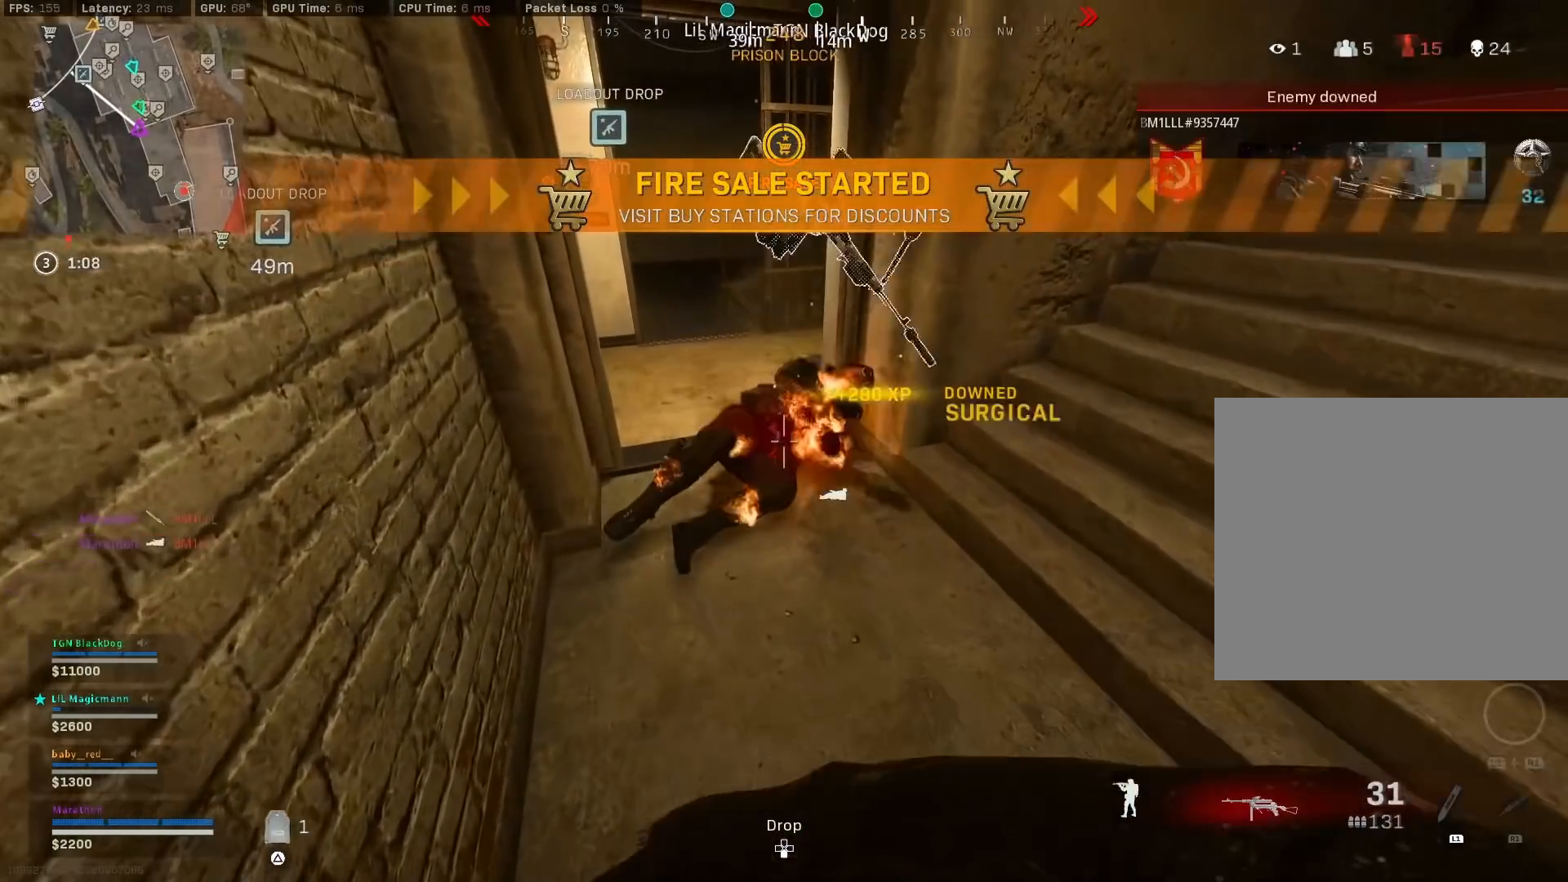
{"buttons": [], "left_stick": "up-left", "right_stick": "up-right", "events": [[117, "left_stick", "up-left"], [117, "right_stick", "up"], [217, "right_stick", "center"], [367, "right_stick", "up-right"]]}
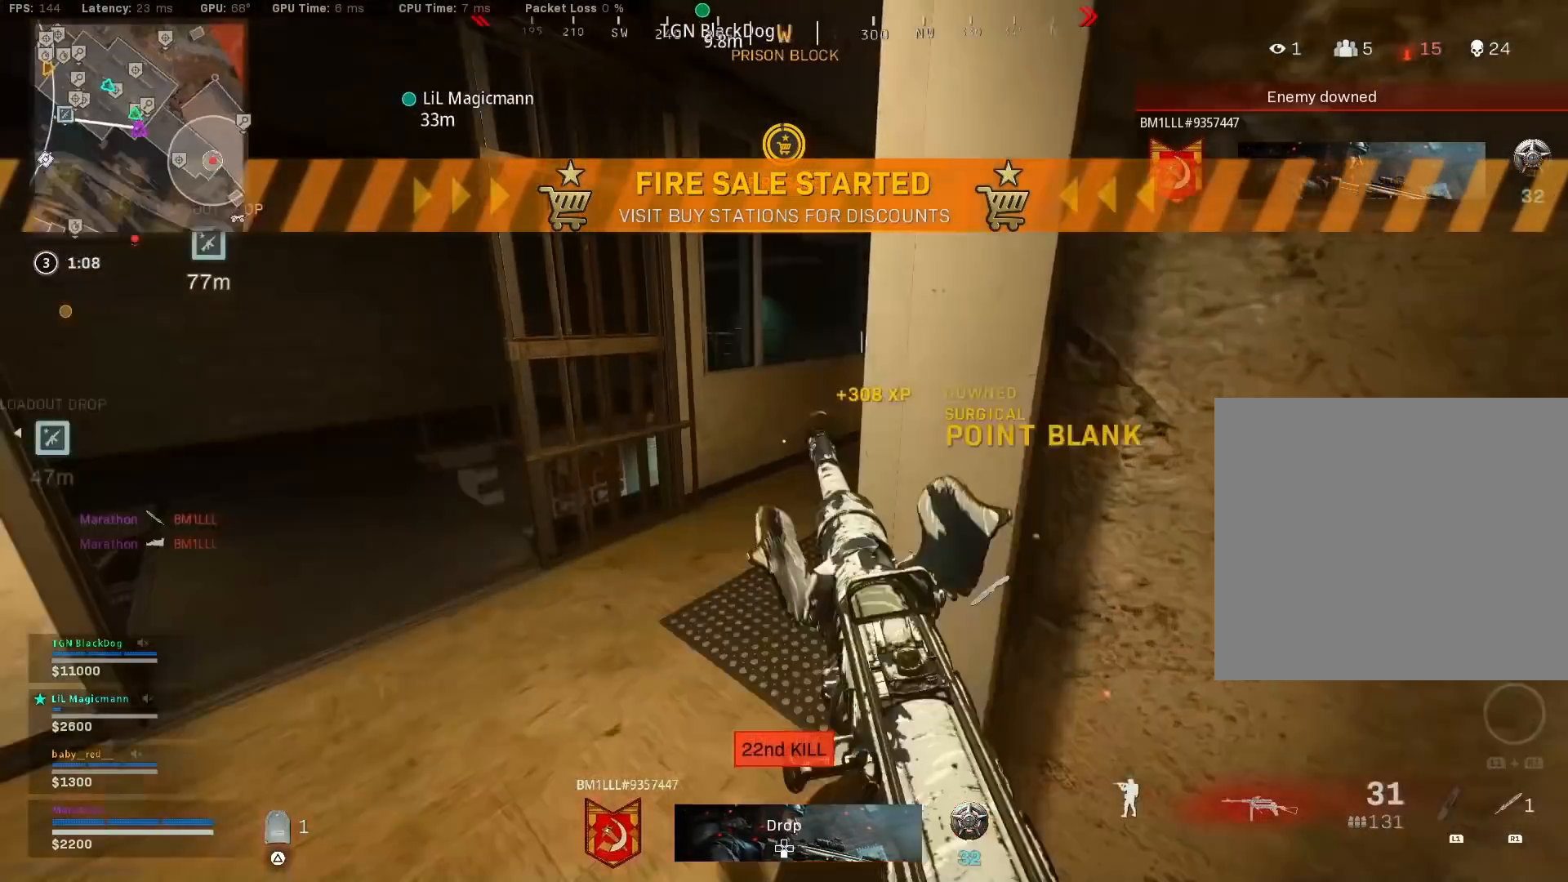
{"buttons": [], "left_stick": "right", "right_stick": "center", "events": [[50, "left_stick", "down-right"], [117, "left_stick", "right"], [150, "right_stick", "center"], [217, "TRIANGLE", "down"], [250, "TRIANGLE", "up"], [317, "TRIANGLE", "down"], [350, "TRIANGLE", "up"], [417, "TRIANGLE", "down"], [500, "TRIANGLE", "up"]]}
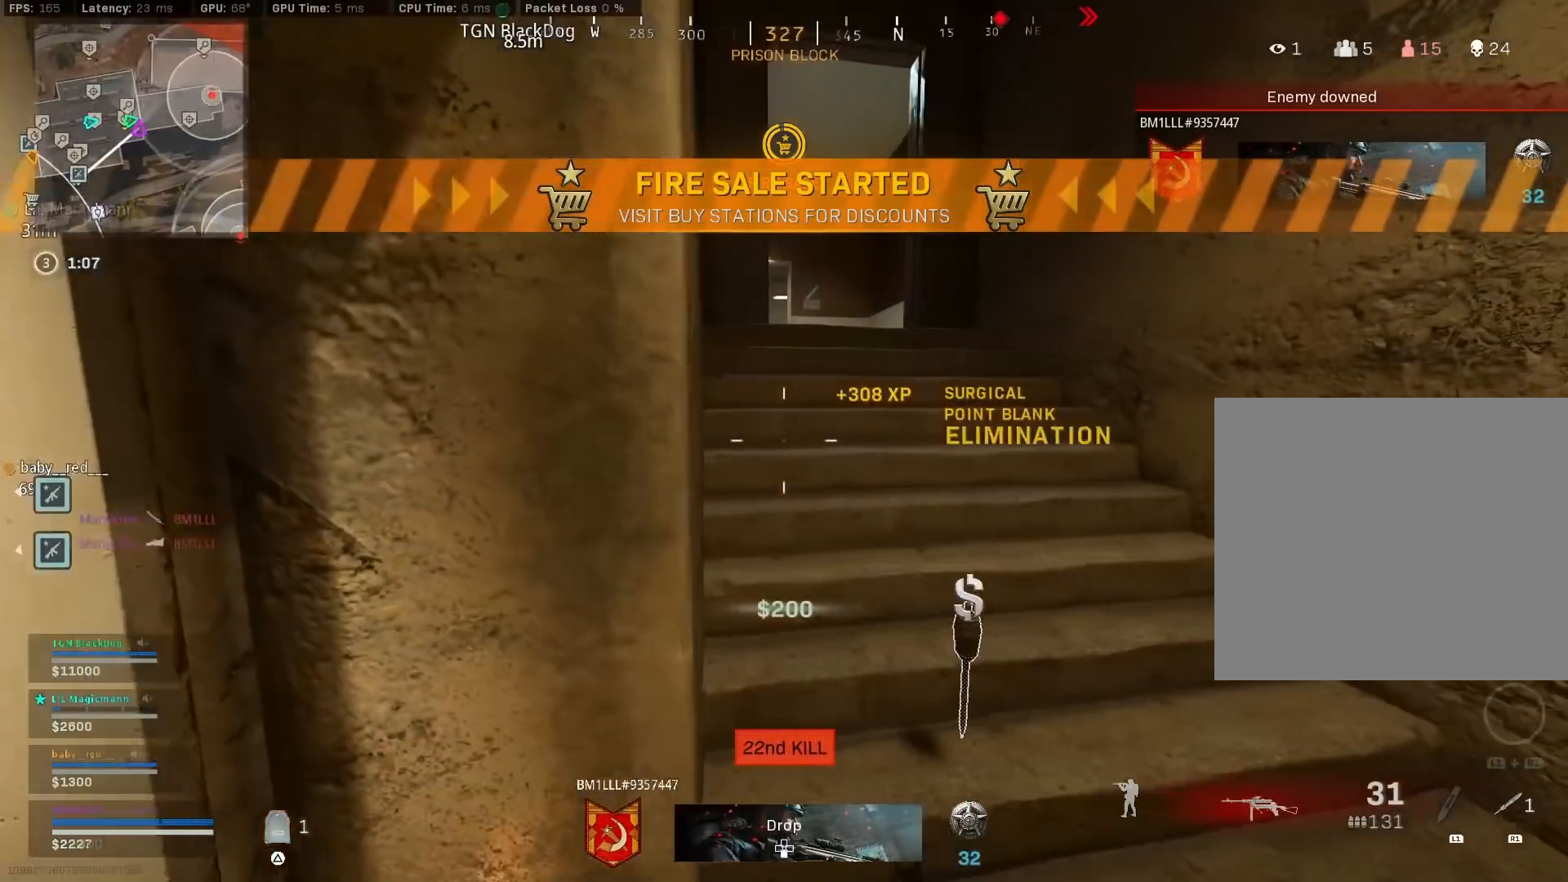
{"buttons": [], "left_stick": "up", "right_stick": "center", "events": [[50, "TRIANGLE", "down"], [100, "left_stick", "up-right"], [133, "TRIANGLE", "up"], [217, "left_stick", "up"], [233, "TRIANGLE", "down"], [317, "TRIANGLE", "up"]]}
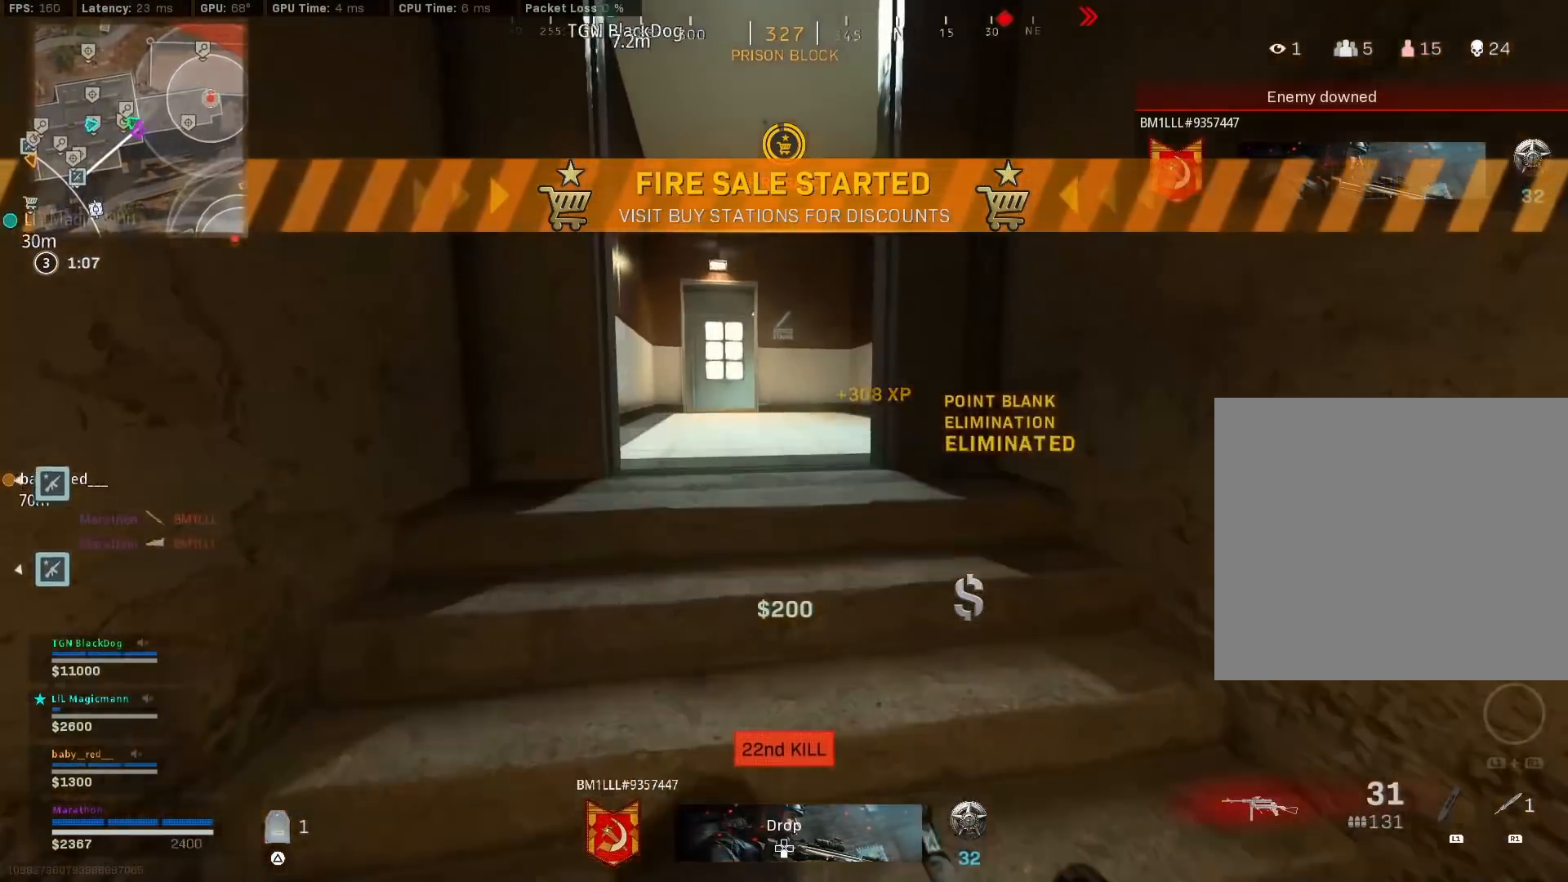
{"buttons": [], "left_stick": "center", "right_stick": "center", "events": [[17, "left_stick", "center"]]}